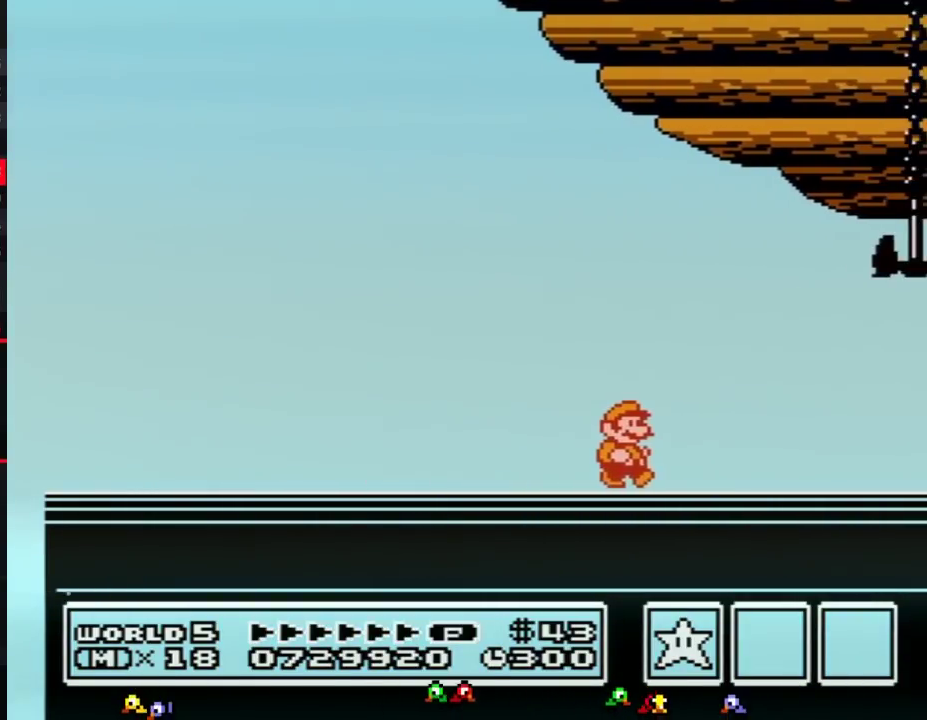
Gameplay with a controller (Nintendo layout); each line is a JSON object with the inputs held at the frame after it. "events" lists button and stick changes between this image and that frame as [ms after this image, input, new state], when the widget could be followed in between. Not read: L3 R3.
{"buttons": [], "events": []}
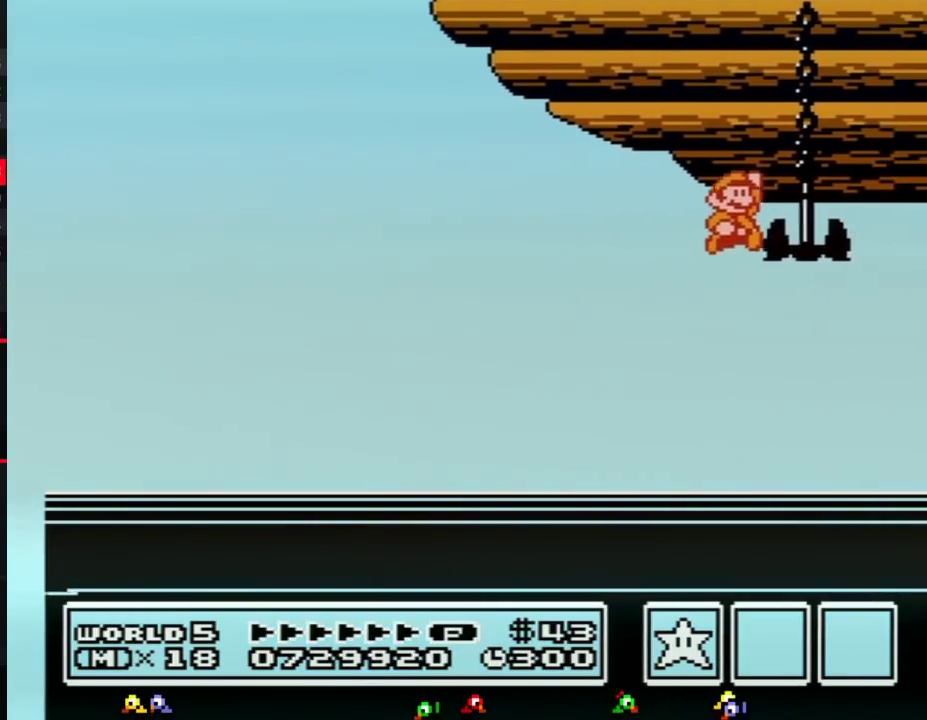
{"buttons": ["A"], "events": [[433, "A", "down"]]}
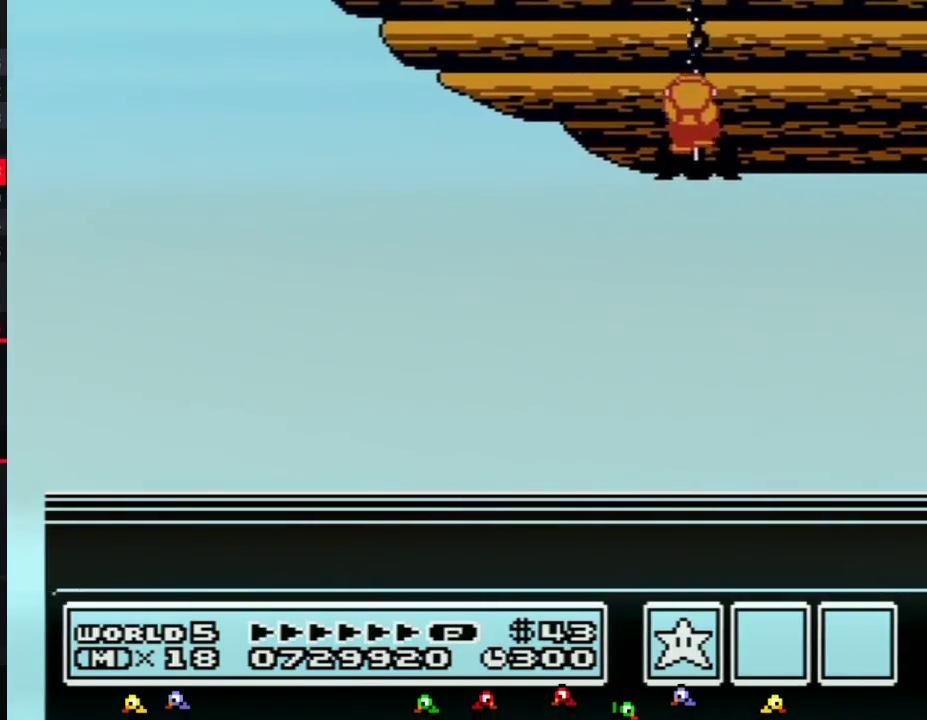
{"buttons": [], "events": [[33, "A", "up"], [117, "A", "down"], [183, "A", "up"], [283, "A", "down"], [333, "A", "up"], [433, "A", "down"], [500, "A", "up"]]}
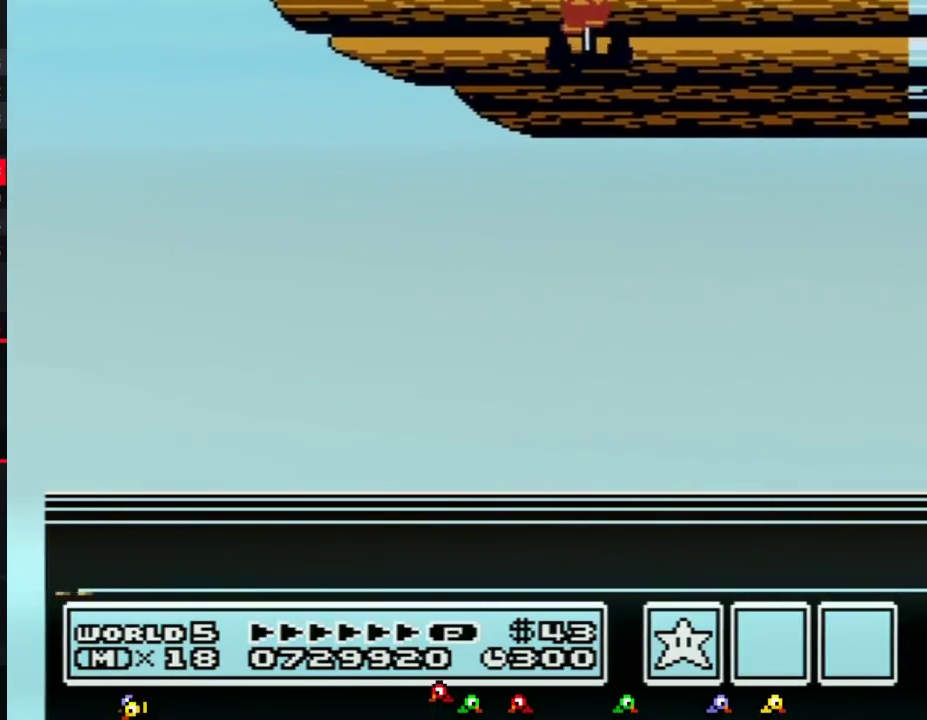
{"buttons": [], "events": [[83, "A", "down"], [150, "A", "up"], [250, "A", "down"], [317, "A", "up"], [367, "A", "down"], [433, "A", "up"]]}
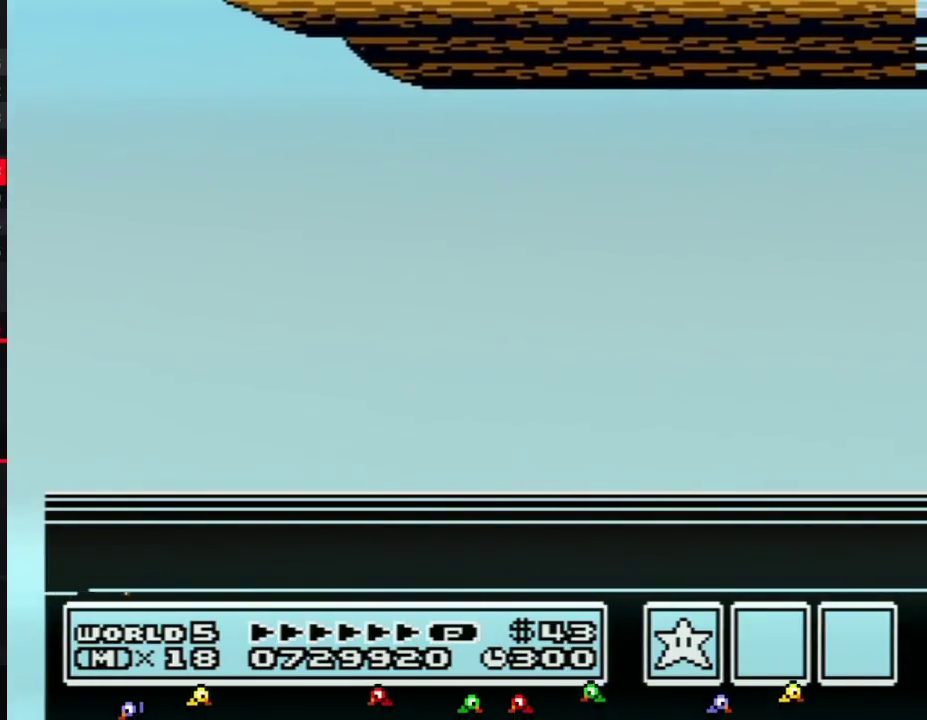
{"buttons": [], "events": [[33, "A", "down"], [100, "A", "up"], [183, "A", "down"], [250, "A", "up"], [333, "A", "down"], [433, "A", "up"]]}
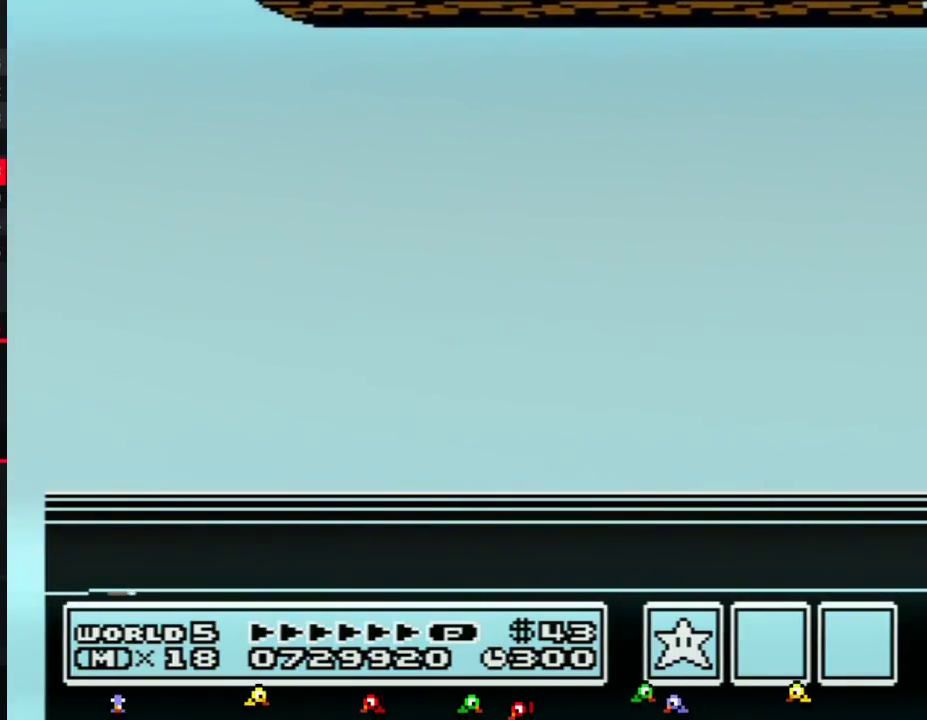
{"buttons": [], "events": []}
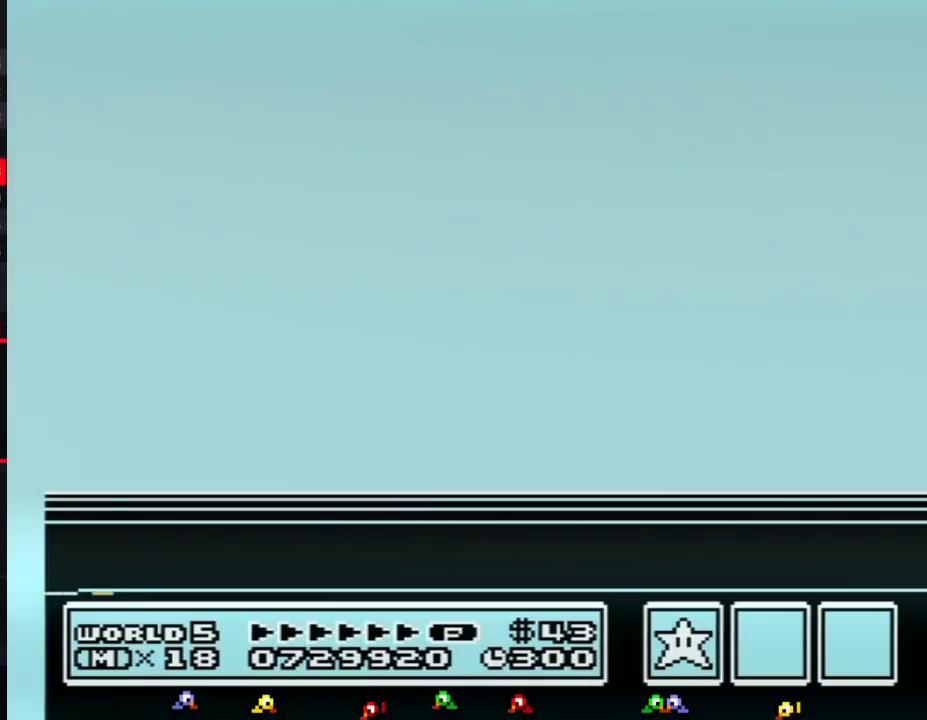
{"buttons": [], "events": []}
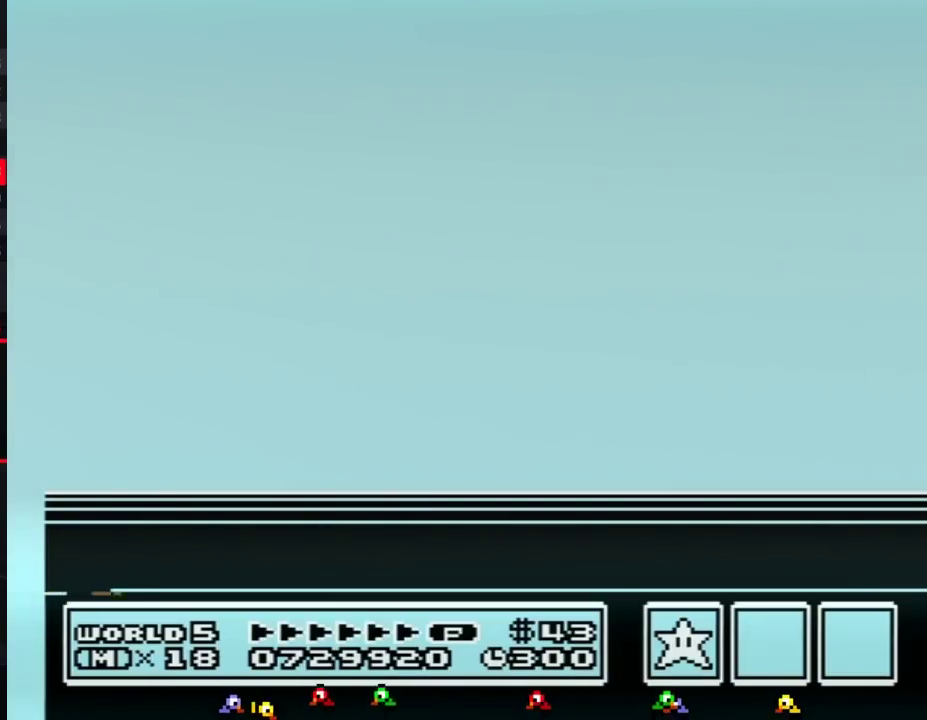
{"buttons": [], "events": []}
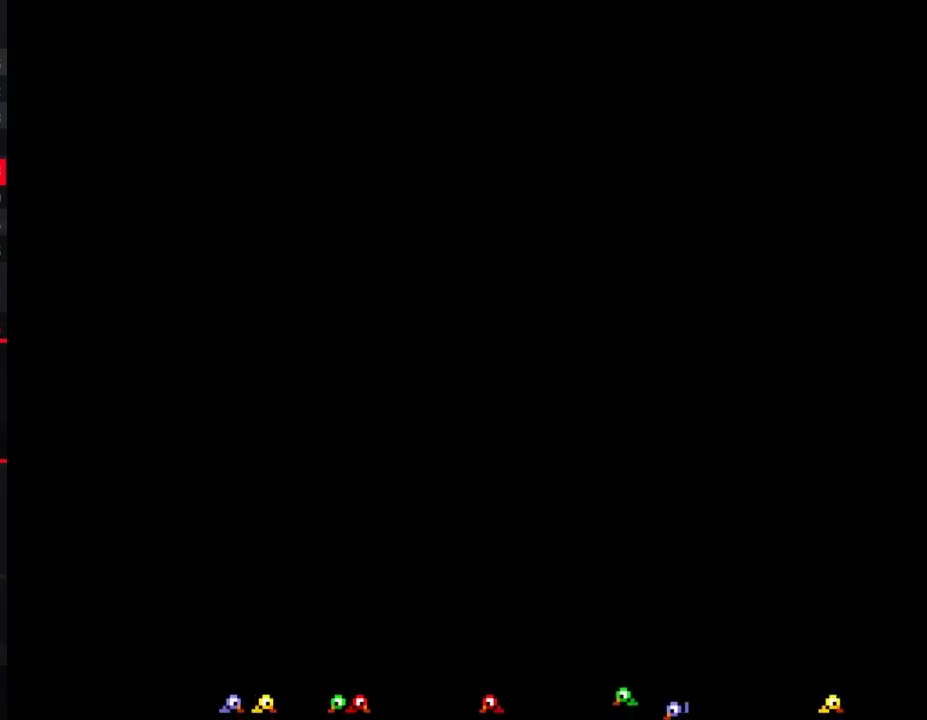
{"buttons": [], "events": []}
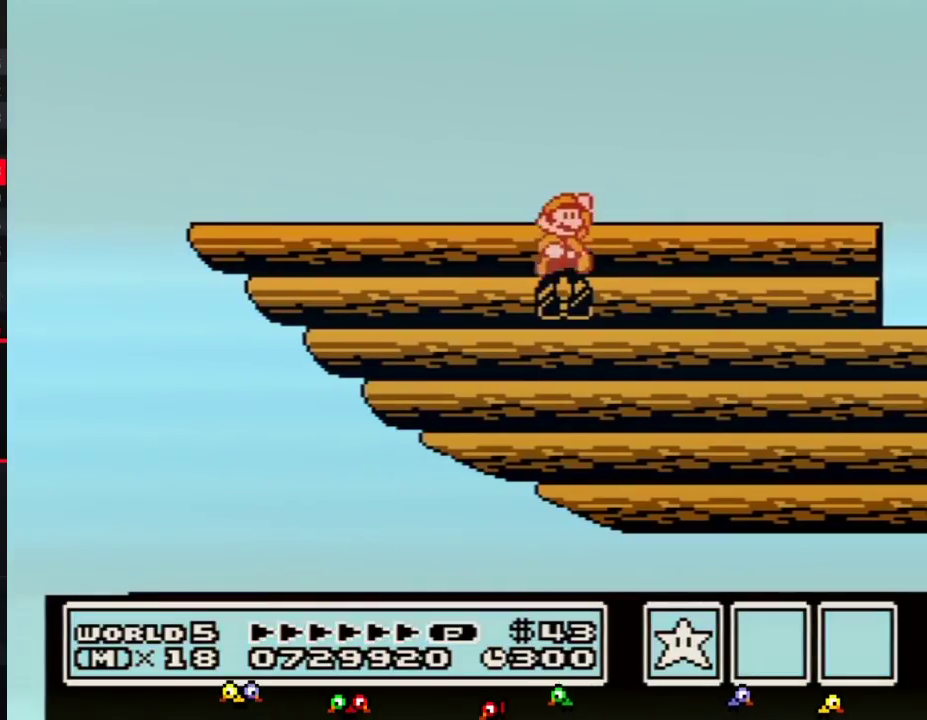
{"buttons": ["B", "DPAD_LEFT"], "events": [[67, "DPAD_LEFT", "down"], [117, "B", "down"]]}
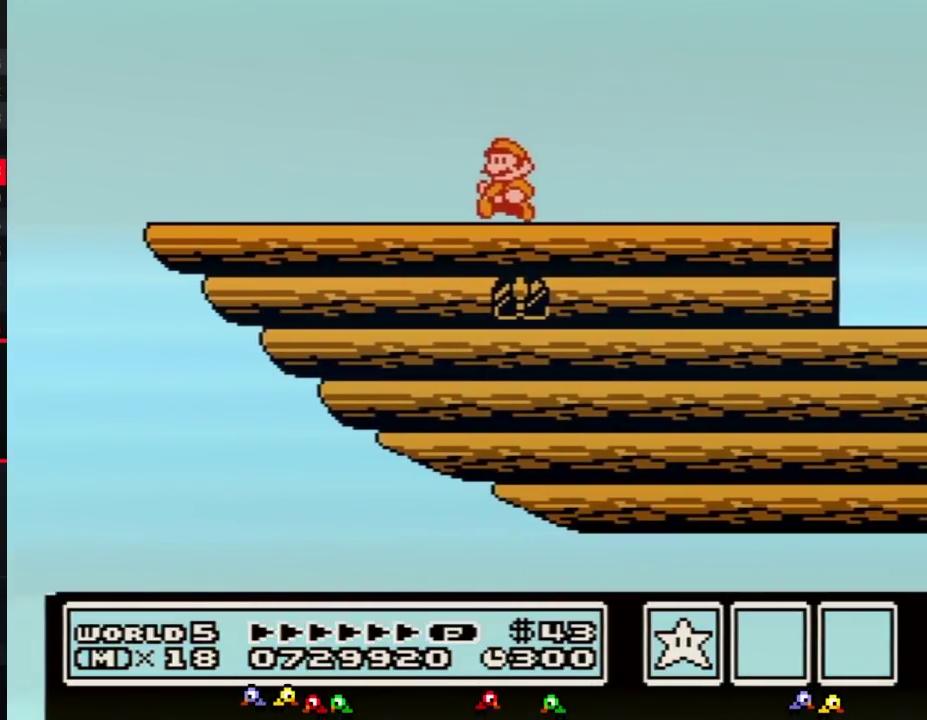
{"buttons": ["B", "DPAD_LEFT"], "events": []}
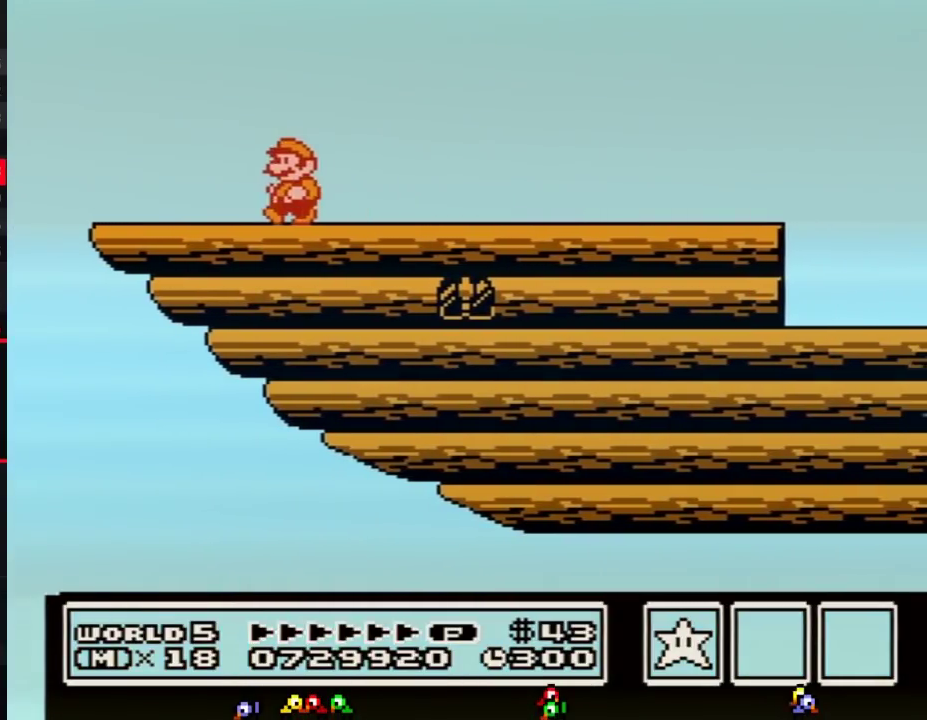
{"buttons": [], "events": [[217, "DPAD_LEFT", "up"], [250, "A", "down"], [433, "A", "up"], [467, "B", "up"]]}
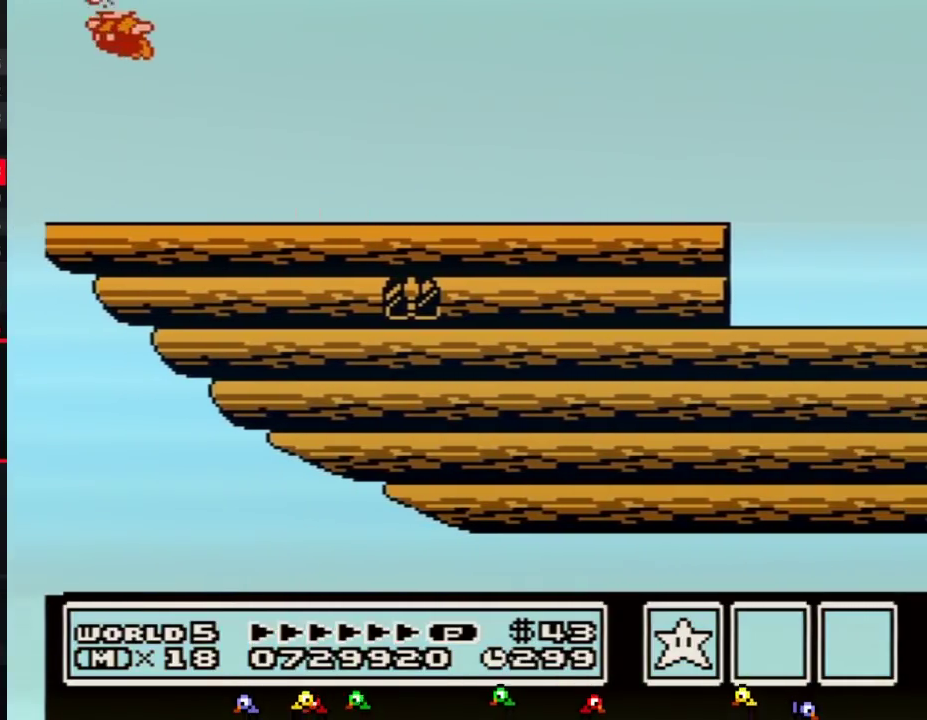
{"buttons": [], "events": [[83, "B", "down"], [133, "B", "up"]]}
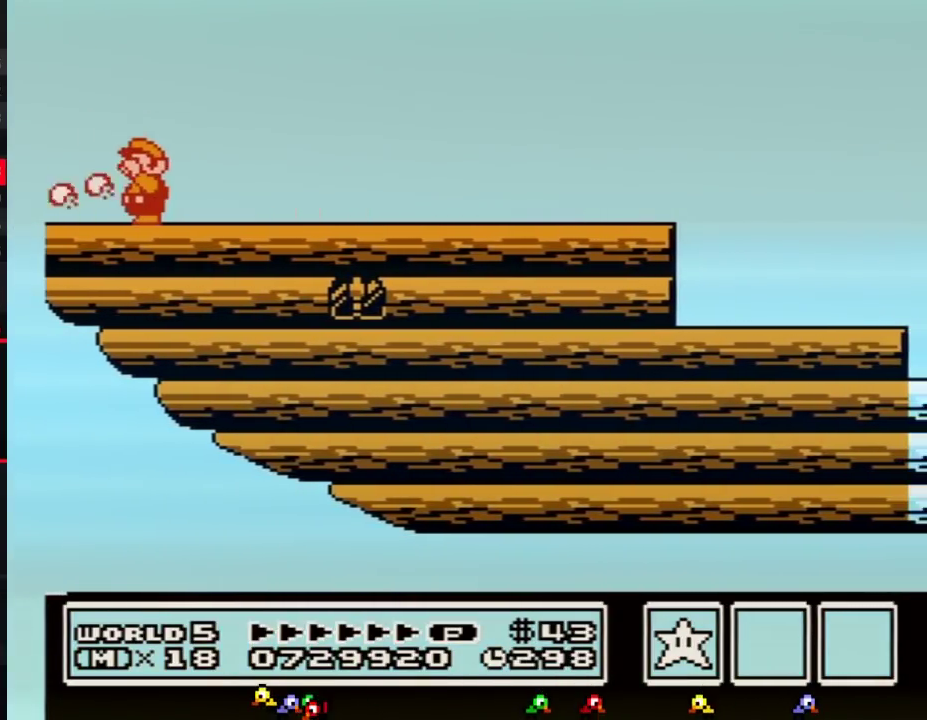
{"buttons": ["B"], "events": [[33, "B", "down"], [67, "B", "up"], [100, "B", "down"], [150, "B", "up"], [217, "B", "down"], [250, "B", "up"], [283, "B", "down"], [300, "B", "up"], [367, "B", "down"], [400, "B", "up"], [433, "B", "down"], [467, "B", "up"], [500, "B", "down"]]}
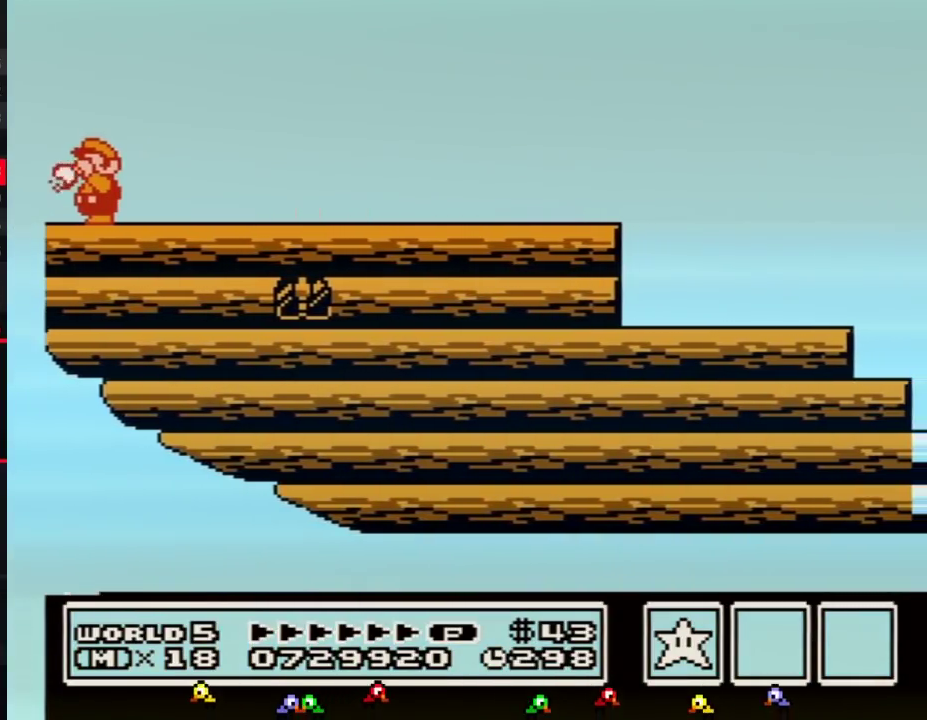
{"buttons": [], "events": [[33, "B", "up"], [50, "B", "down"], [83, "B", "up"], [117, "B", "down"], [150, "B", "up"], [183, "B", "down"], [217, "B", "up"], [317, "B", "down"], [367, "B", "up"], [400, "B", "down"], [433, "B", "up"]]}
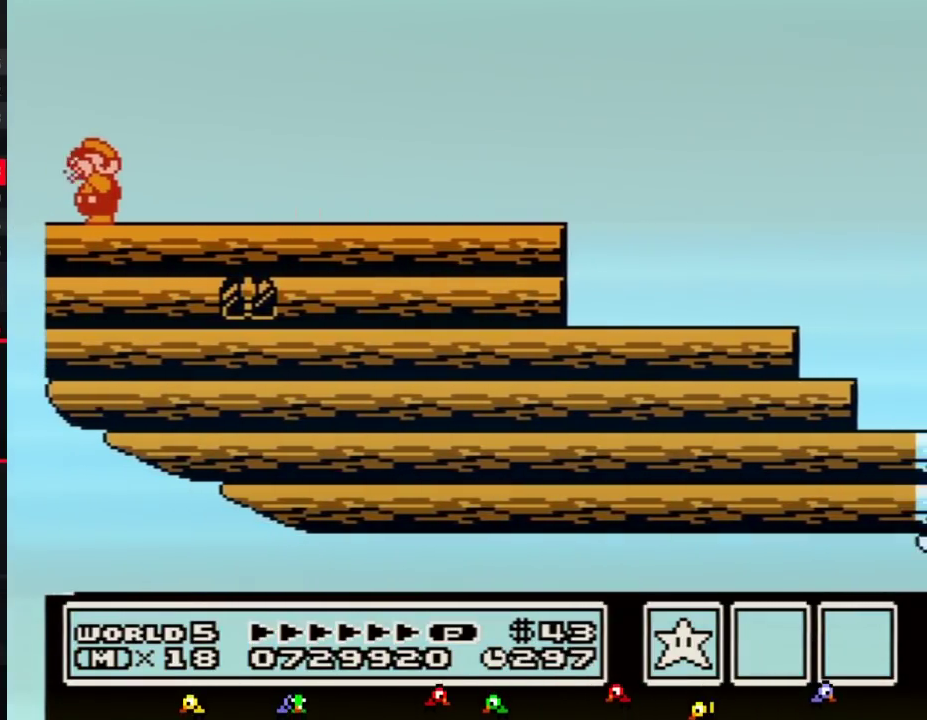
{"buttons": [], "events": [[117, "B", "down"], [367, "B", "up"]]}
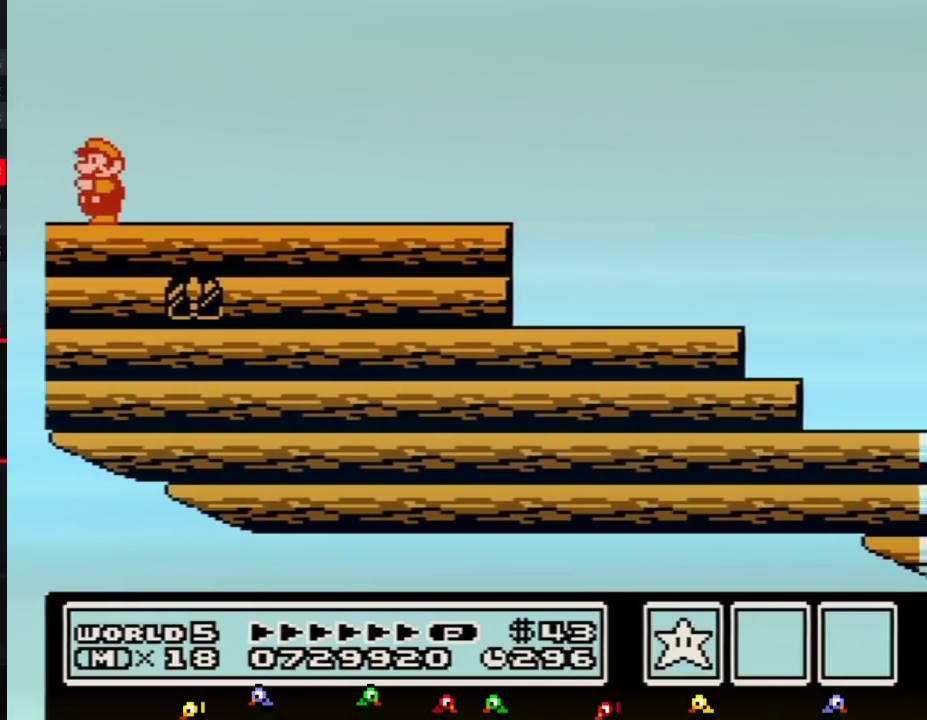
{"buttons": ["DPAD_RIGHT"], "events": [[33, "B", "down"], [467, "DPAD_RIGHT", "down"], [500, "B", "up"]]}
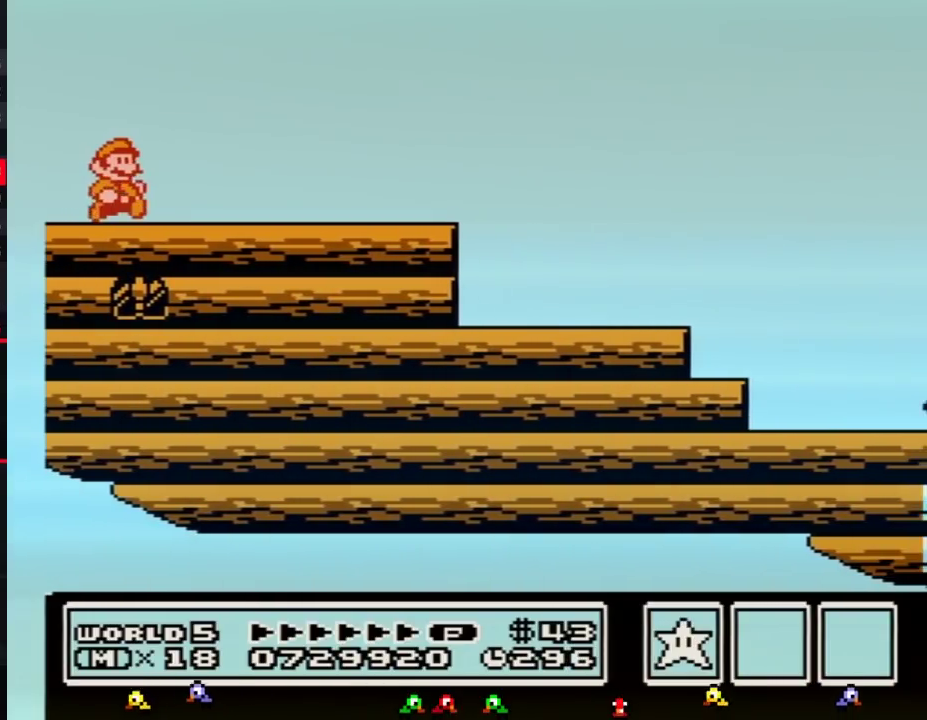
{"buttons": [], "events": [[183, "DPAD_RIGHT", "up"]]}
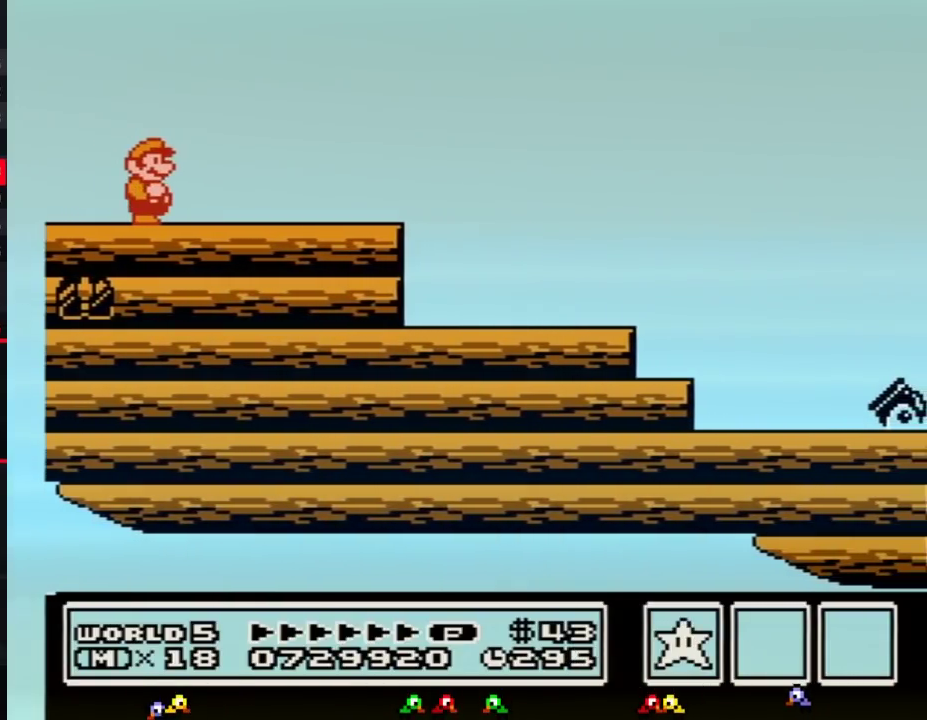
{"buttons": ["B", "DPAD_RIGHT"], "events": [[83, "DPAD_RIGHT", "down"], [467, "B", "down"]]}
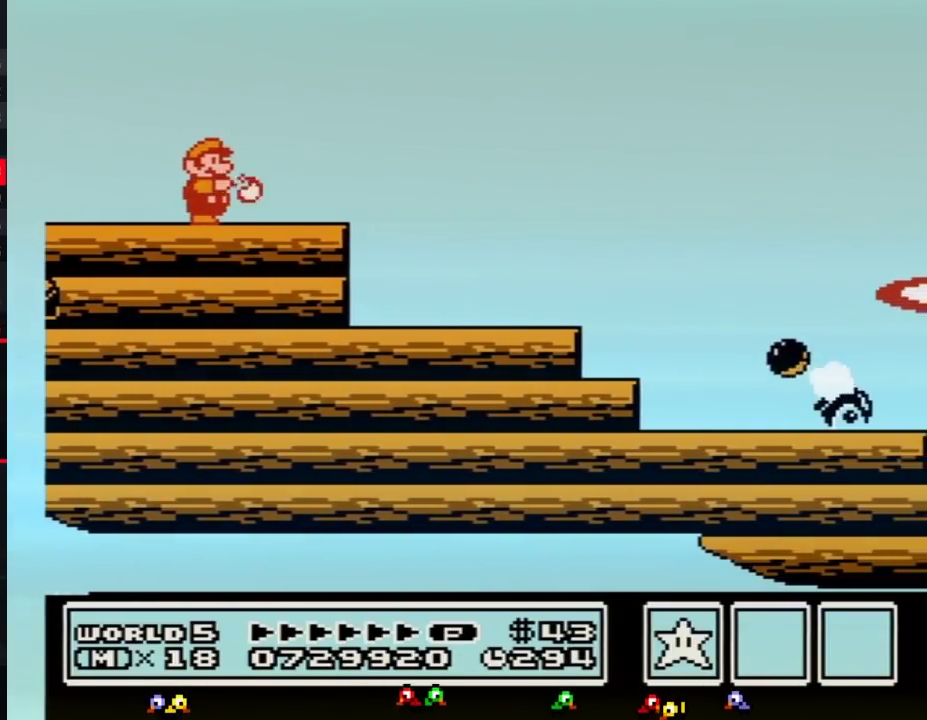
{"buttons": ["A", "B", "DPAD_RIGHT"], "events": [[33, "DPAD_RIGHT", "up"], [150, "DPAD_RIGHT", "down"], [467, "A", "down"]]}
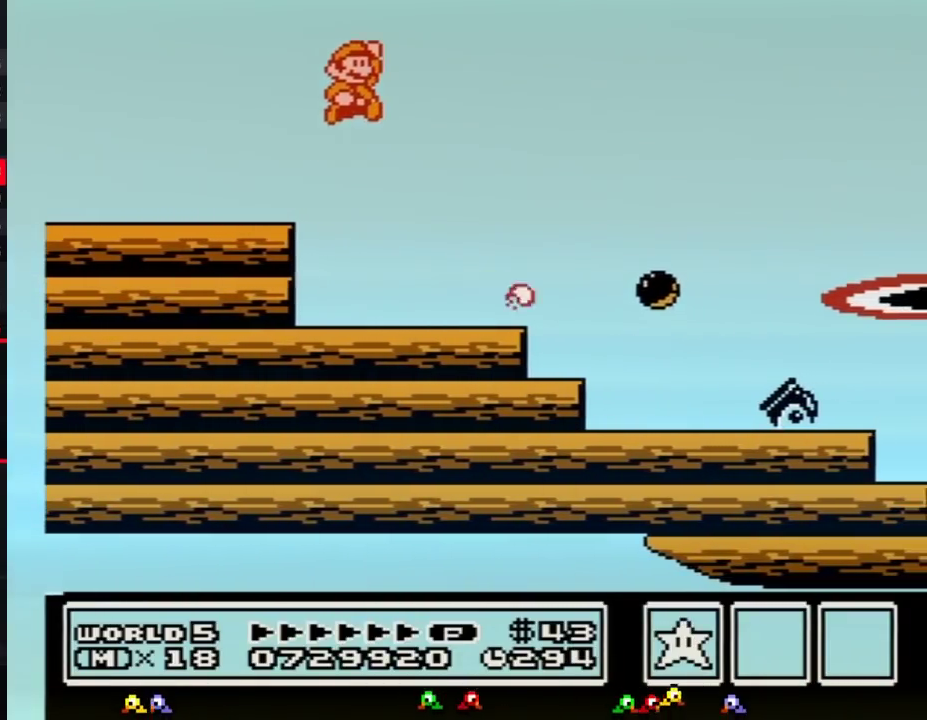
{"buttons": ["B"], "events": [[250, "A", "up"], [433, "DPAD_RIGHT", "up"]]}
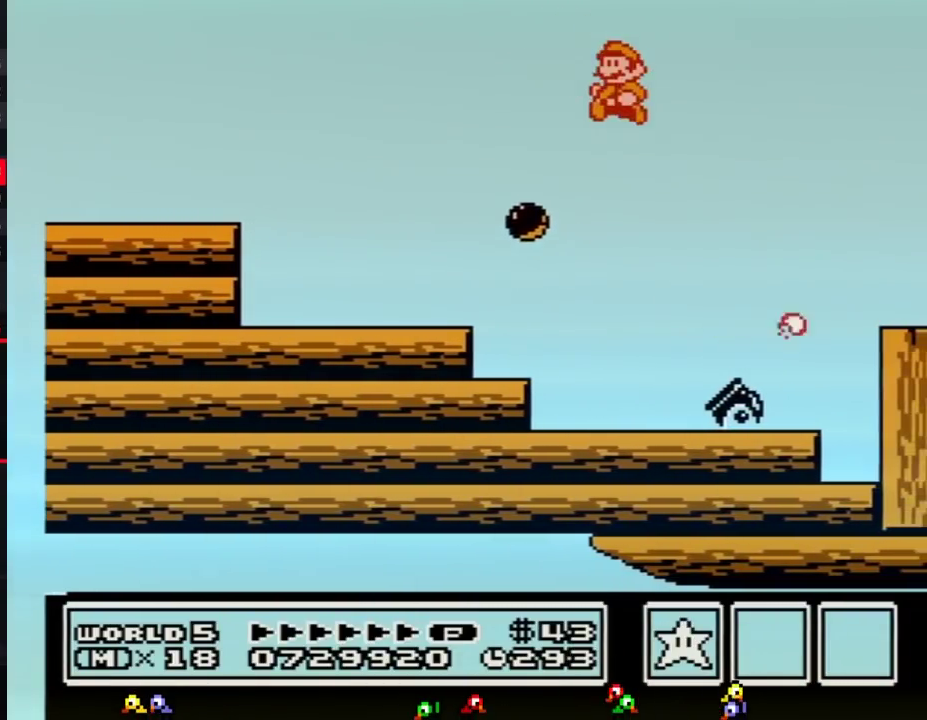
{"buttons": ["A", "B", "DPAD_RIGHT"], "events": [[50, "DPAD_LEFT", "down"], [333, "DPAD_LEFT", "up"], [367, "DPAD_RIGHT", "down"], [500, "A", "down"]]}
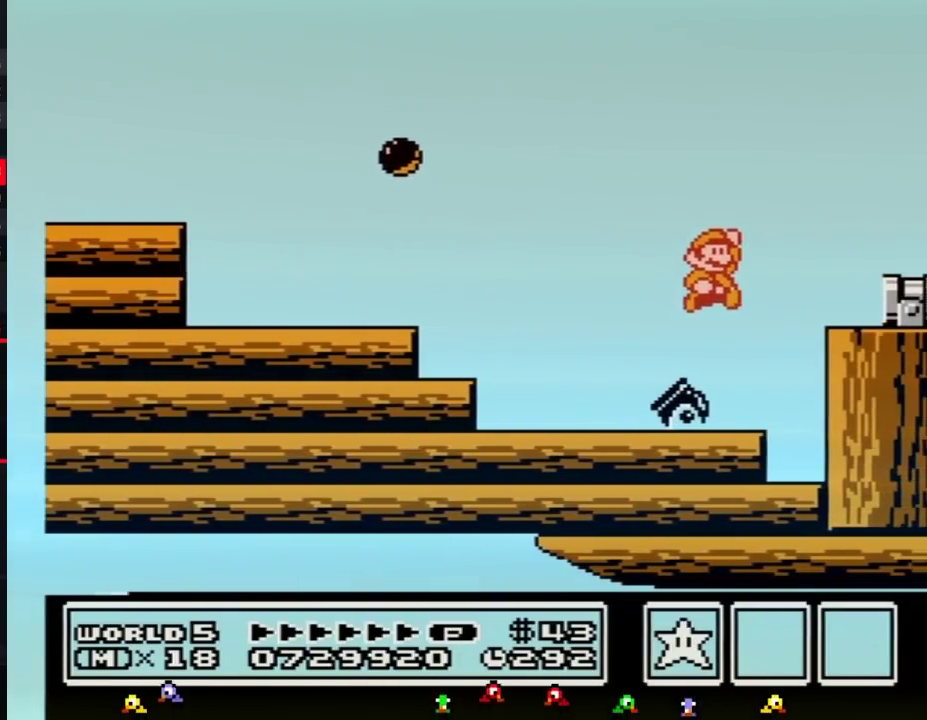
{"buttons": ["DPAD_RIGHT"], "events": [[300, "A", "up"], [333, "B", "up"]]}
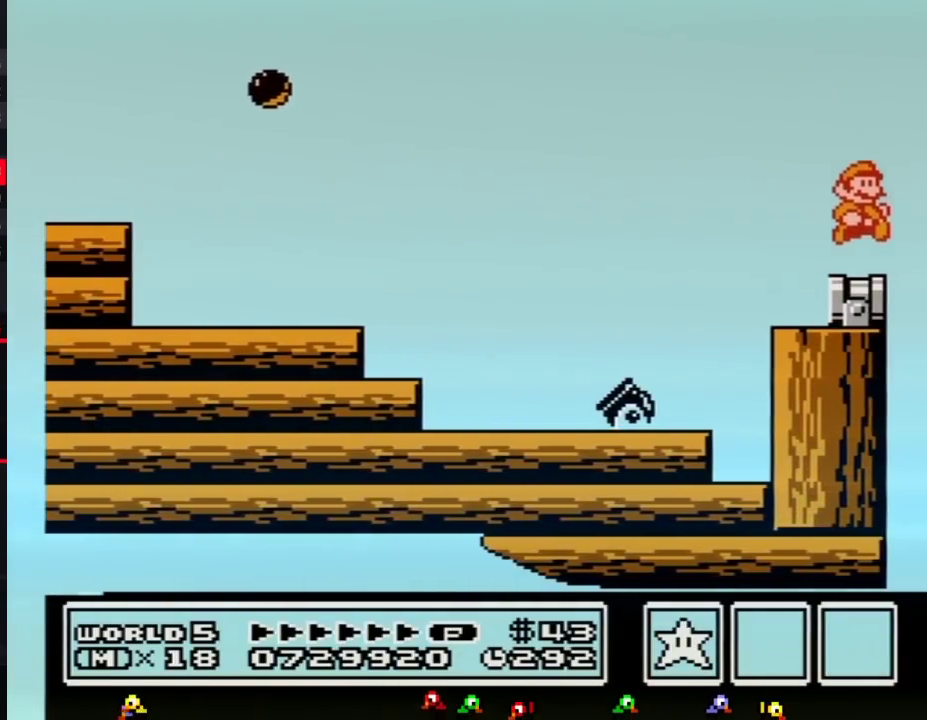
{"buttons": [], "events": [[33, "DPAD_RIGHT", "up"], [117, "DPAD_LEFT", "down"], [217, "DPAD_LEFT", "up"]]}
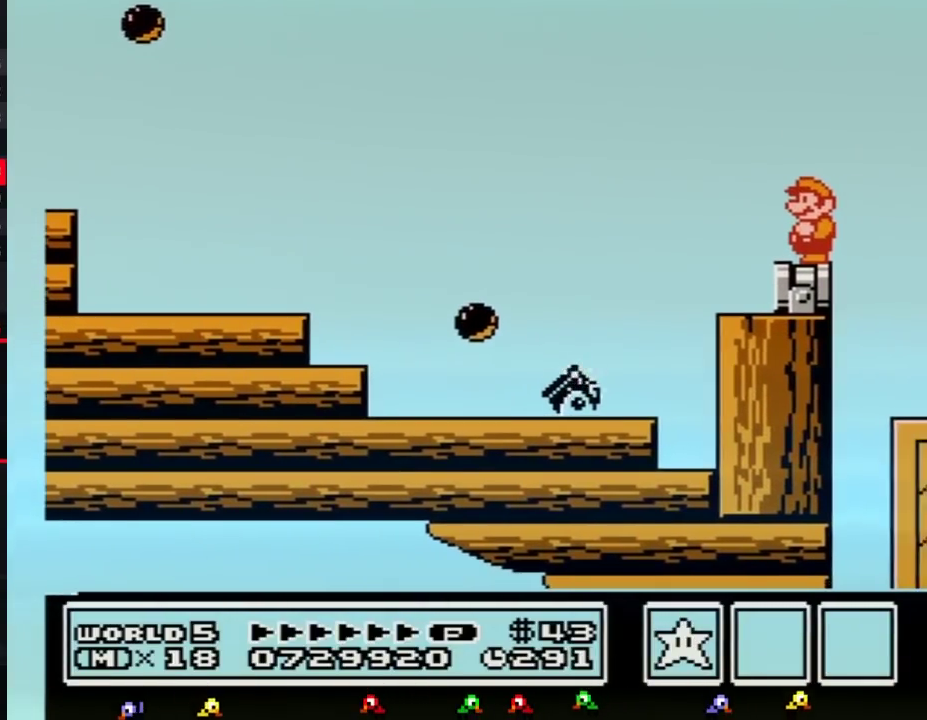
{"buttons": ["B"], "events": [[83, "B", "down"], [250, "B", "up"], [400, "B", "down"]]}
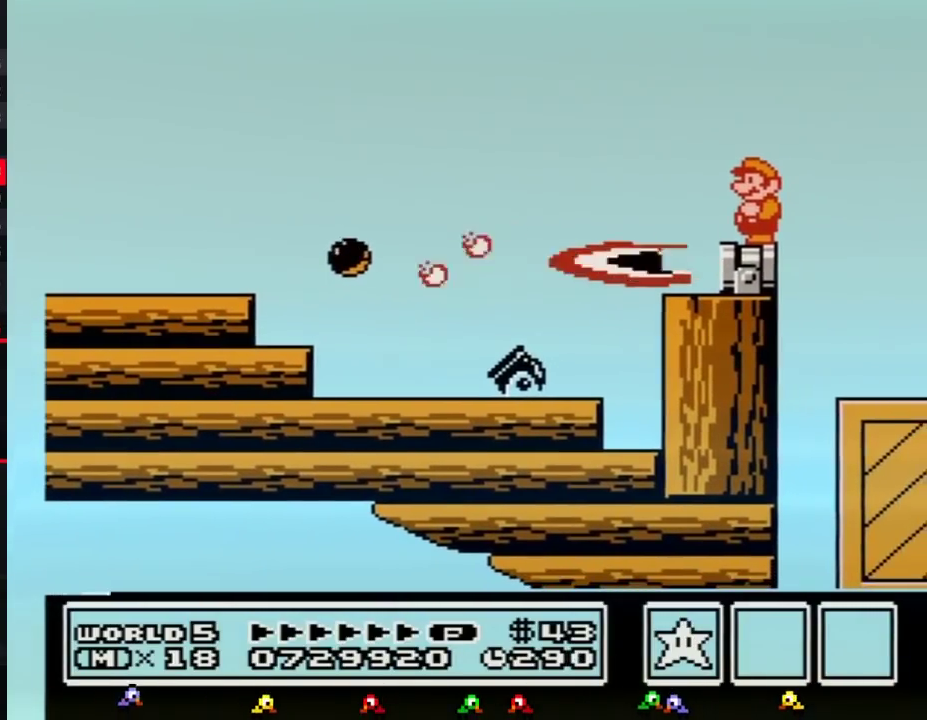
{"buttons": [], "events": [[150, "B", "up"], [433, "A", "down"], [500, "A", "up"]]}
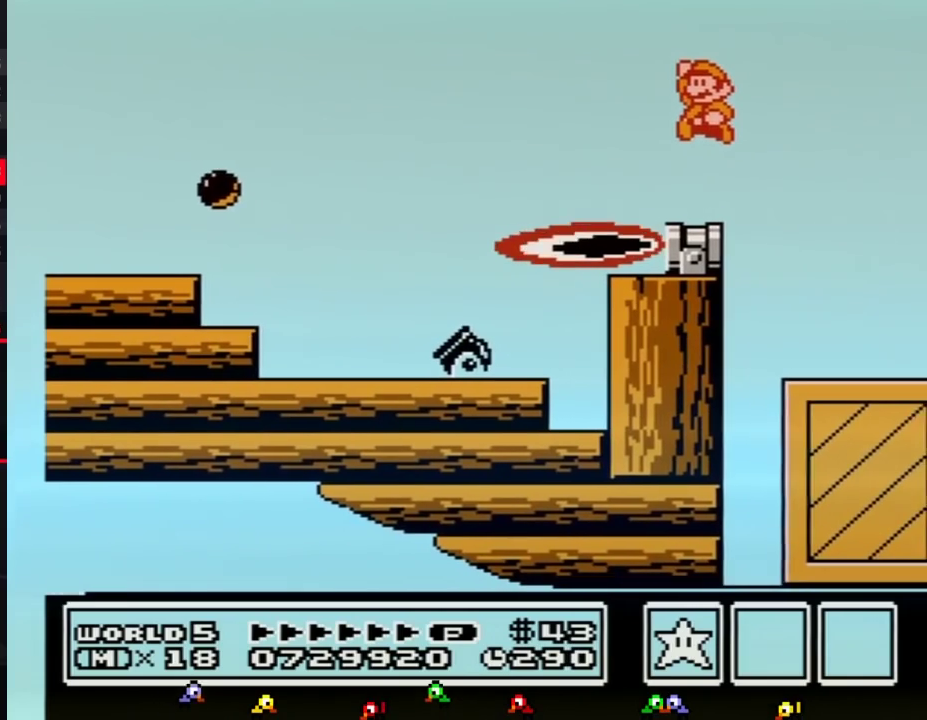
{"buttons": [], "events": [[217, "B", "down"], [283, "B", "up"]]}